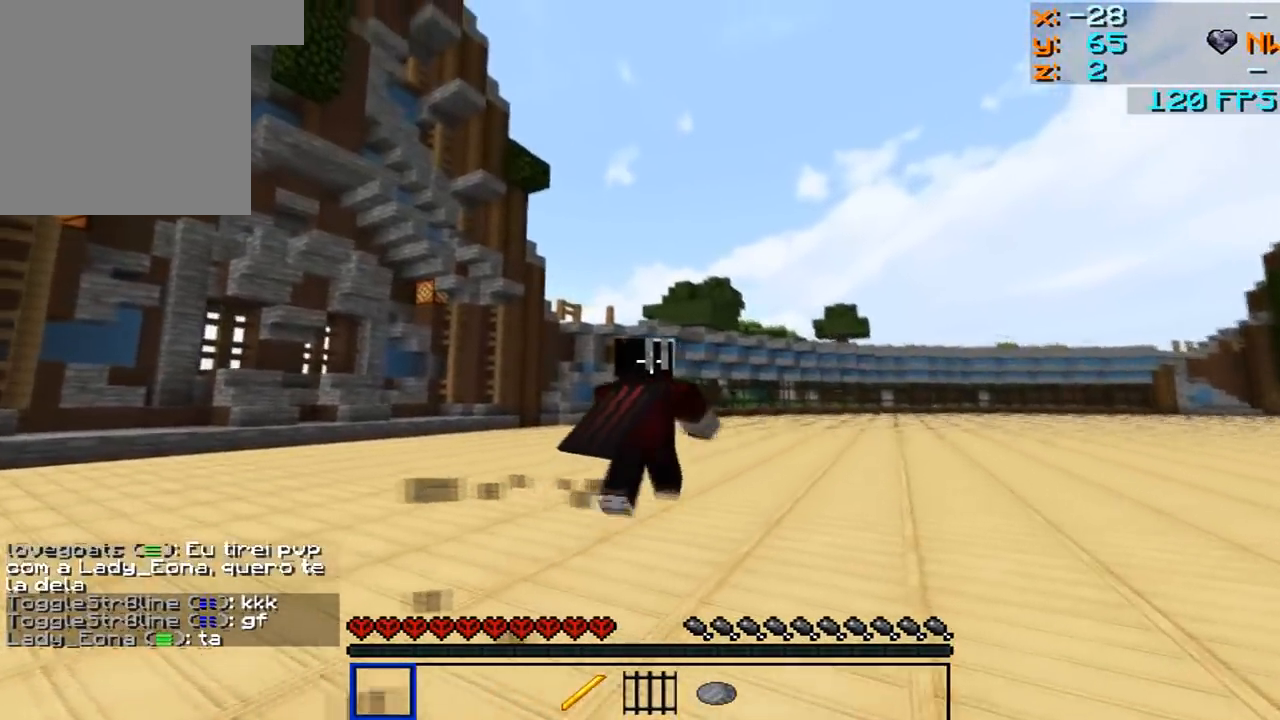
Gameplay with keyboard and mouse; each line is a JSON object with the keys and mouse buttons held at the frame after it. "events" lists presses ("down") and releases ("up") of "a", "d", "s", "w", "mouse_left" and "mouse_right" between this image and that frame as [ms after this image, input, new state], when the widget could be followed in between. "mouse_left", "mouse_right" = the "left", "right" buttons of the "mouse" list. No other keys are recorded. Fast repeated clicks can show as one long hold. Mouse movement is not recorded.
{"keys": ["a", "w"], "mouse": [], "events": [[17, "mouse_left", "down"], [67, "mouse_left", "up"], [117, "mouse_left", "down"], [167, "w", "up"], [217, "a", "down"], [217, "d", "up"], [217, "mouse_left", "up"], [267, "mouse_left", "down"], [317, "mouse_left", "up"], [367, "mouse_left", "down"], [367, "w", "down"], [417, "mouse_left", "up"]]}
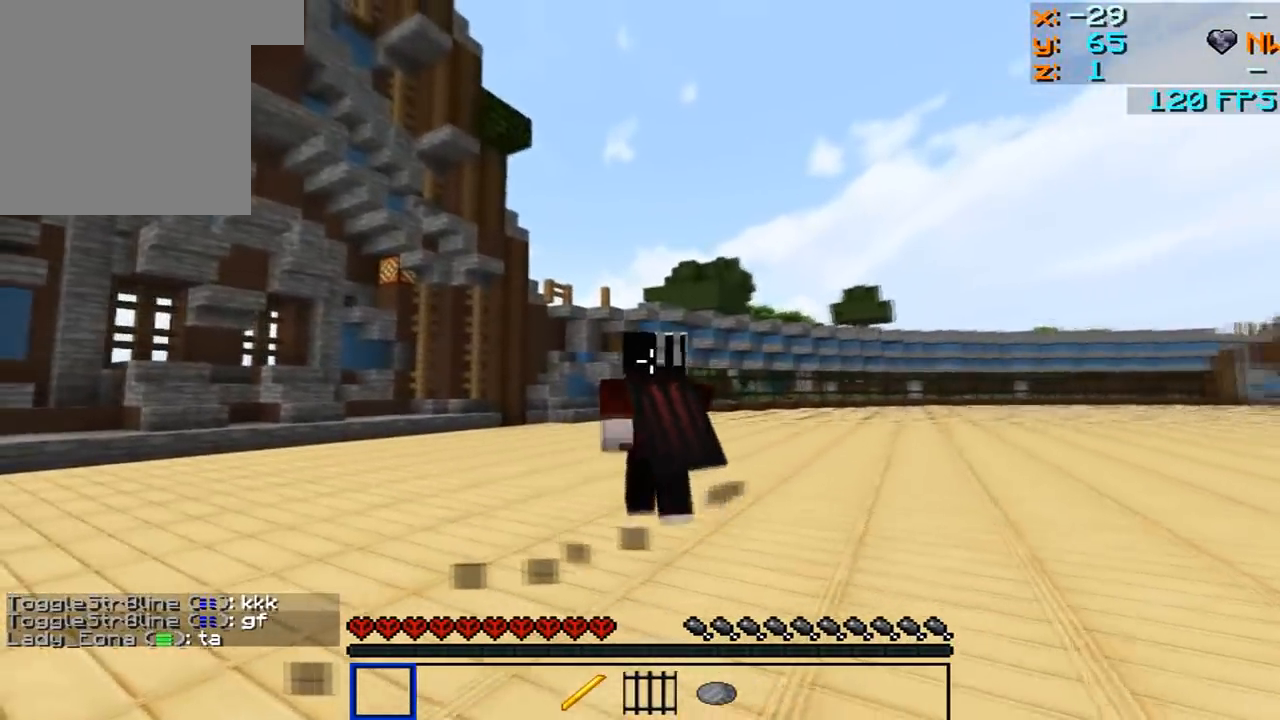
{"keys": ["d"], "mouse": [], "events": [[17, "mouse_left", "down"], [67, "mouse_left", "up"], [117, "mouse_left", "down"], [217, "mouse_left", "up"], [267, "mouse_left", "down"], [317, "mouse_left", "up"], [367, "a", "up"], [367, "w", "up"], [417, "d", "down"]]}
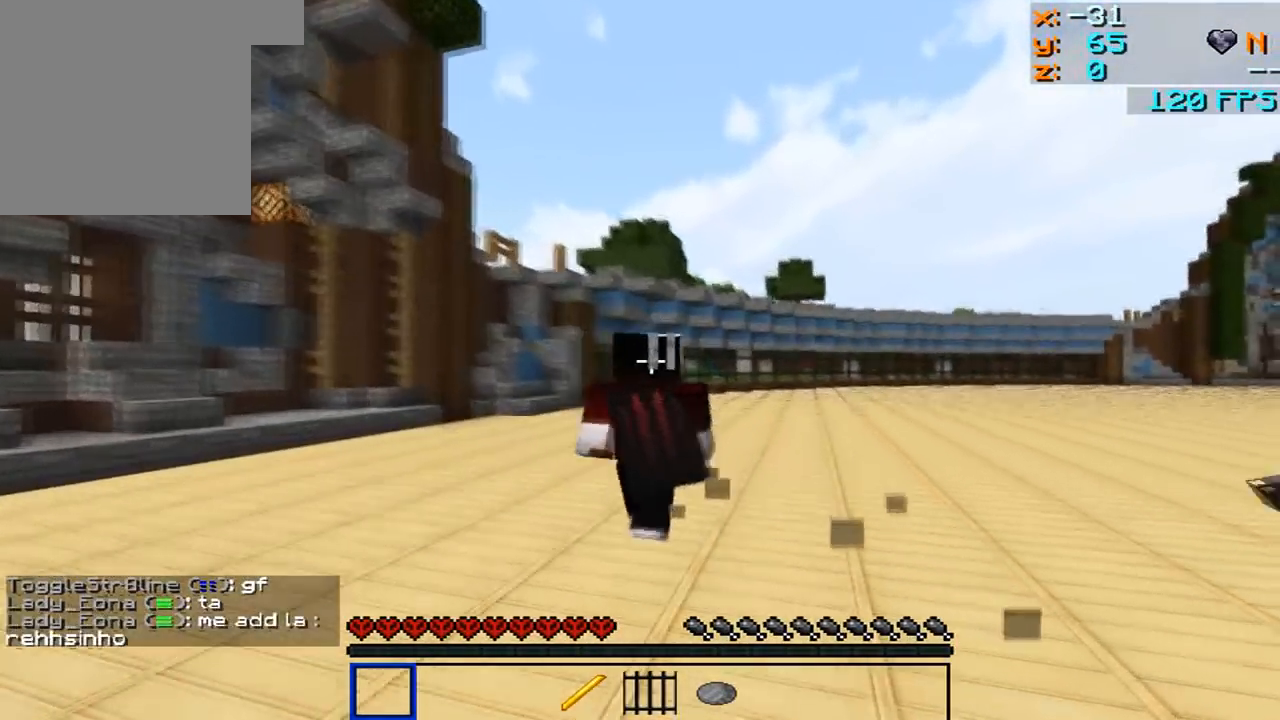
{"keys": ["d", "w"], "mouse": ["left"], "events": [[17, "mouse_left", "down"], [17, "w", "down"], [67, "mouse_left", "up"], [117, "mouse_left", "down"], [167, "mouse_left", "up"], [267, "mouse_left", "down"], [317, "mouse_left", "up"], [367, "mouse_left", "down"], [417, "mouse_left", "up"], [483, "mouse_left", "down"]]}
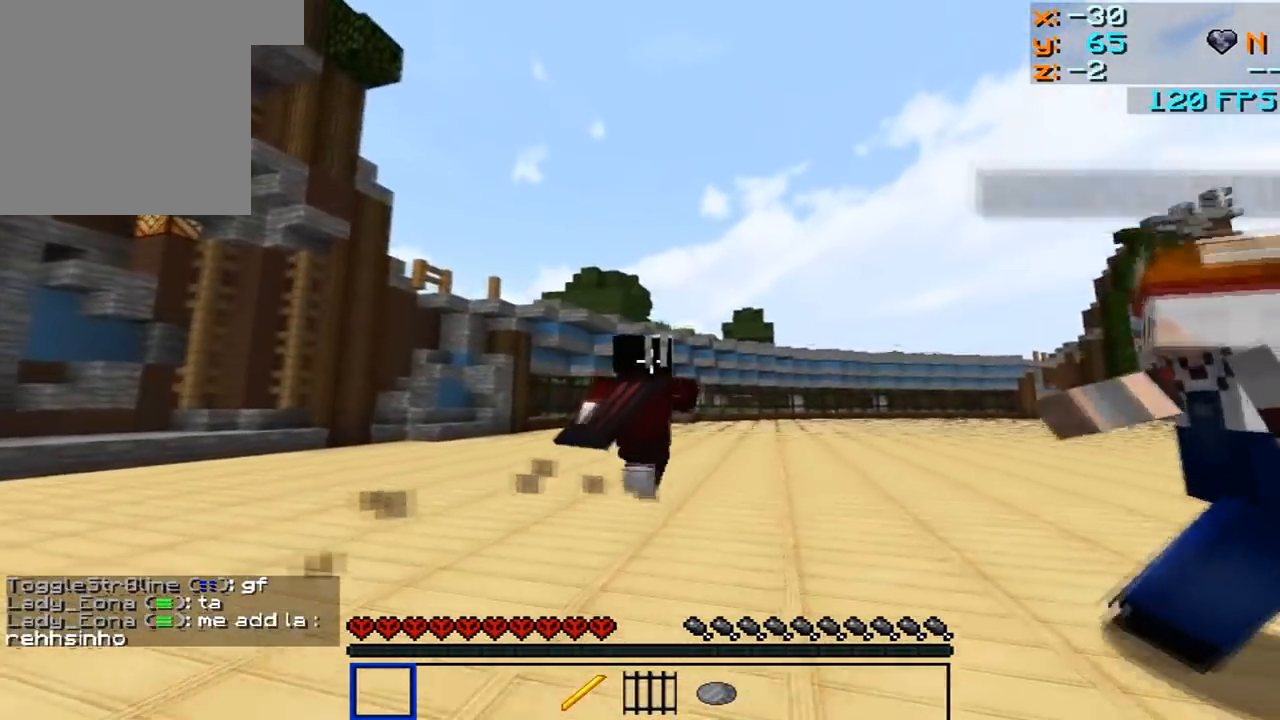
{"keys": ["a", "w"], "mouse": [], "events": [[17, "w", "up"], [67, "a", "down"], [83, "d", "up"], [83, "mouse_left", "up"], [133, "mouse_left", "down"], [183, "mouse_left", "up"], [283, "mouse_left", "down"], [283, "w", "down"], [317, "mouse_left", "up"], [367, "mouse_left", "down"], [467, "mouse_left", "up"]]}
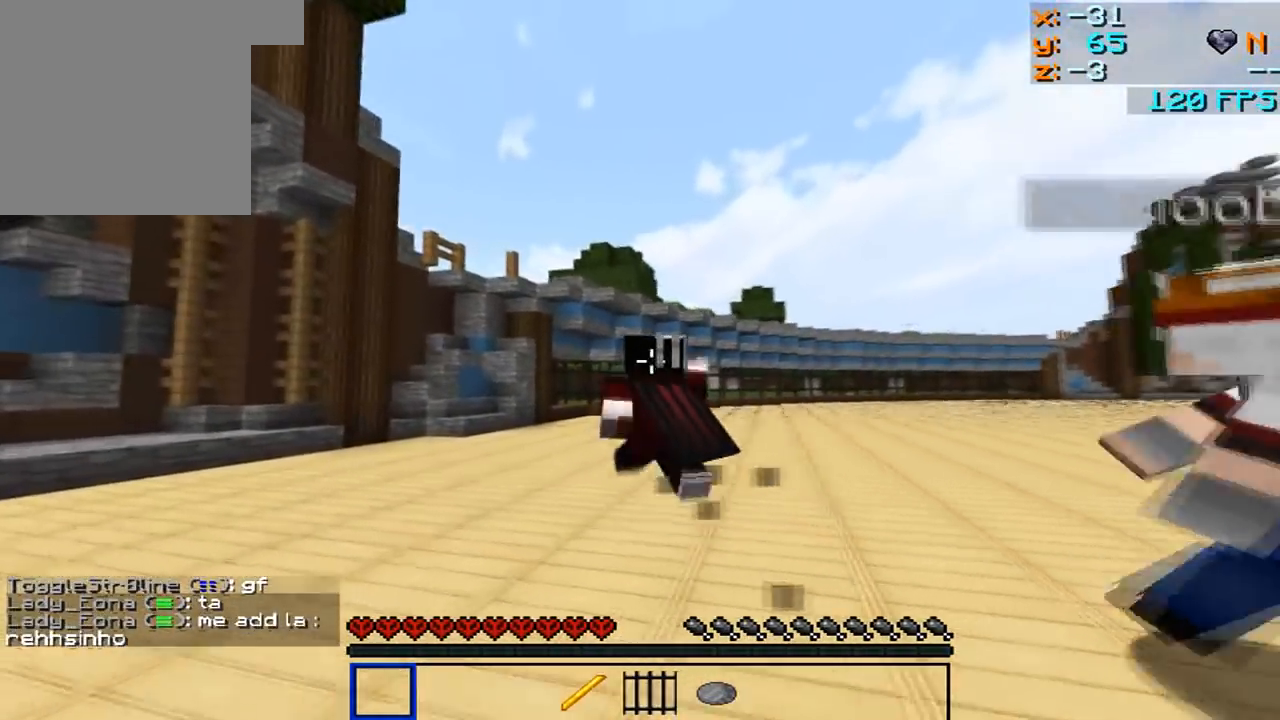
{"keys": ["d", "w"], "mouse": [], "events": [[17, "mouse_left", "down"], [67, "mouse_left", "up"], [117, "mouse_left", "down"], [167, "mouse_left", "up"], [217, "w", "up"], [267, "a", "up"], [267, "d", "down"], [367, "mouse_left", "down"], [417, "w", "down"], [433, "mouse_left", "up"]]}
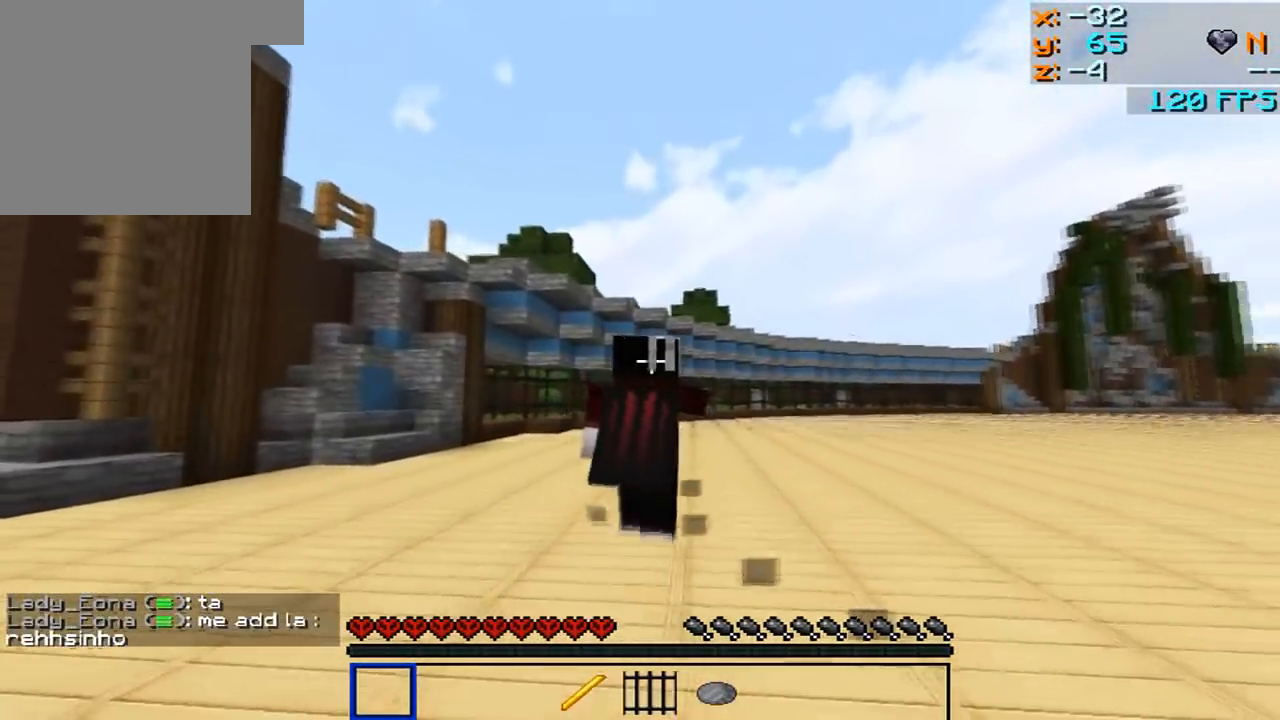
{"keys": ["a"], "mouse": [], "events": [[17, "mouse_left", "down"], [67, "mouse_left", "up"], [167, "mouse_left", "down"], [233, "mouse_left", "up"], [267, "mouse_left", "down"], [367, "mouse_left", "up"], [367, "w", "up"], [400, "d", "up"], [417, "a", "down"], [417, "mouse_left", "down"], [467, "mouse_left", "up"]]}
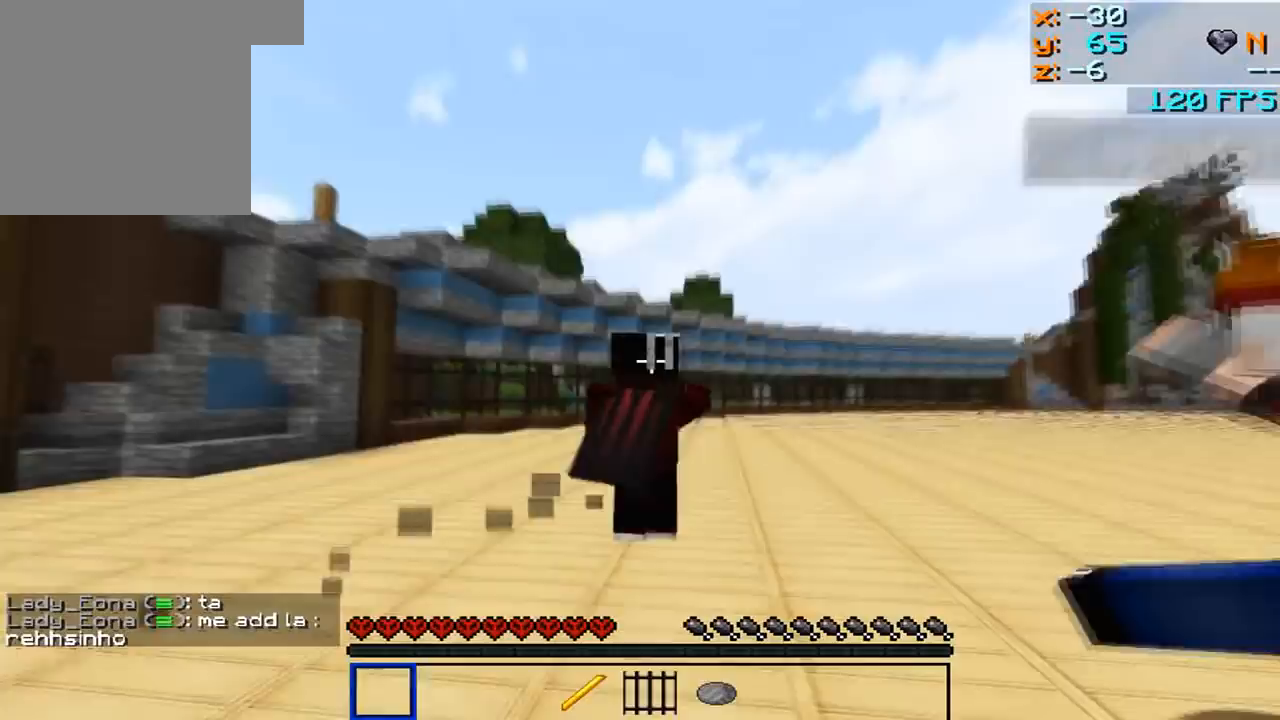
{"keys": ["a"], "mouse": [], "events": [[67, "mouse_left", "down"], [67, "w", "down"], [117, "mouse_left", "up"], [167, "mouse_left", "down"], [217, "mouse_left", "up"], [317, "mouse_left", "down"], [367, "mouse_left", "up"], [483, "w", "up"]]}
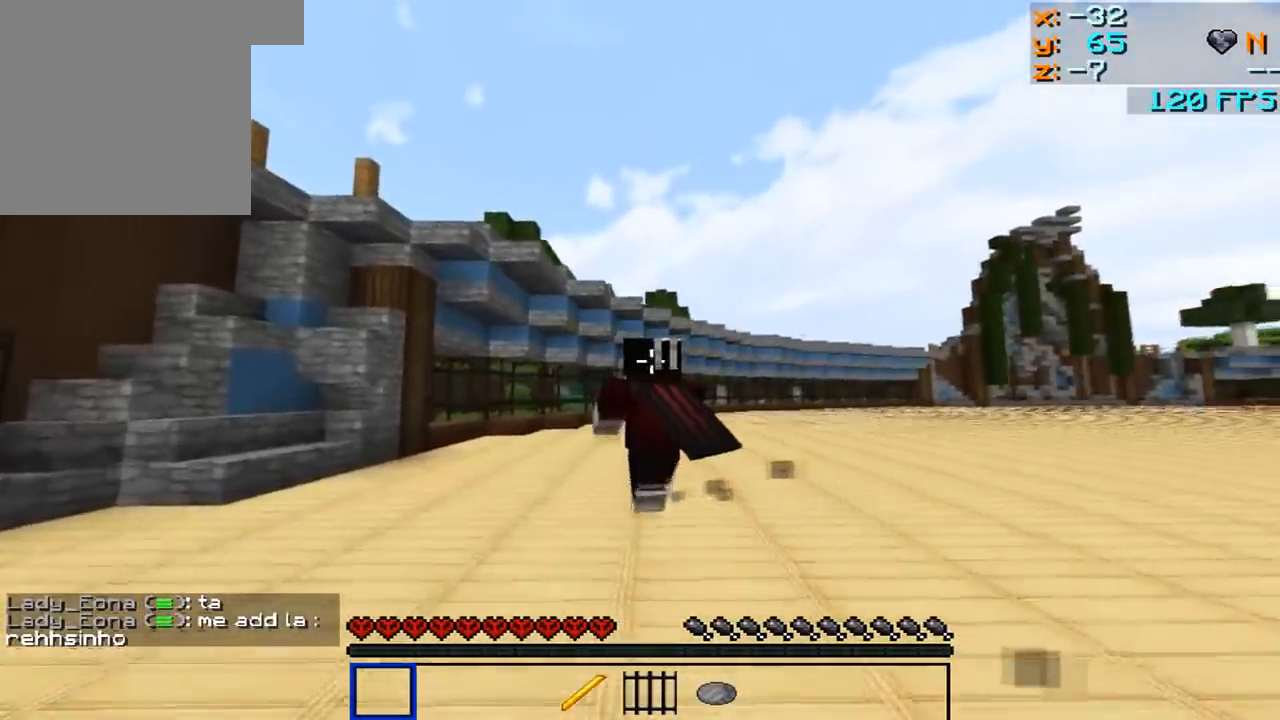
{"keys": ["d", "w"], "mouse": ["left"], "events": [[67, "a", "up"], [67, "d", "down"], [67, "mouse_left", "down"], [117, "mouse_left", "up"], [117, "w", "down"], [217, "mouse_left", "down"], [267, "mouse_left", "up"], [467, "mouse_left", "down"]]}
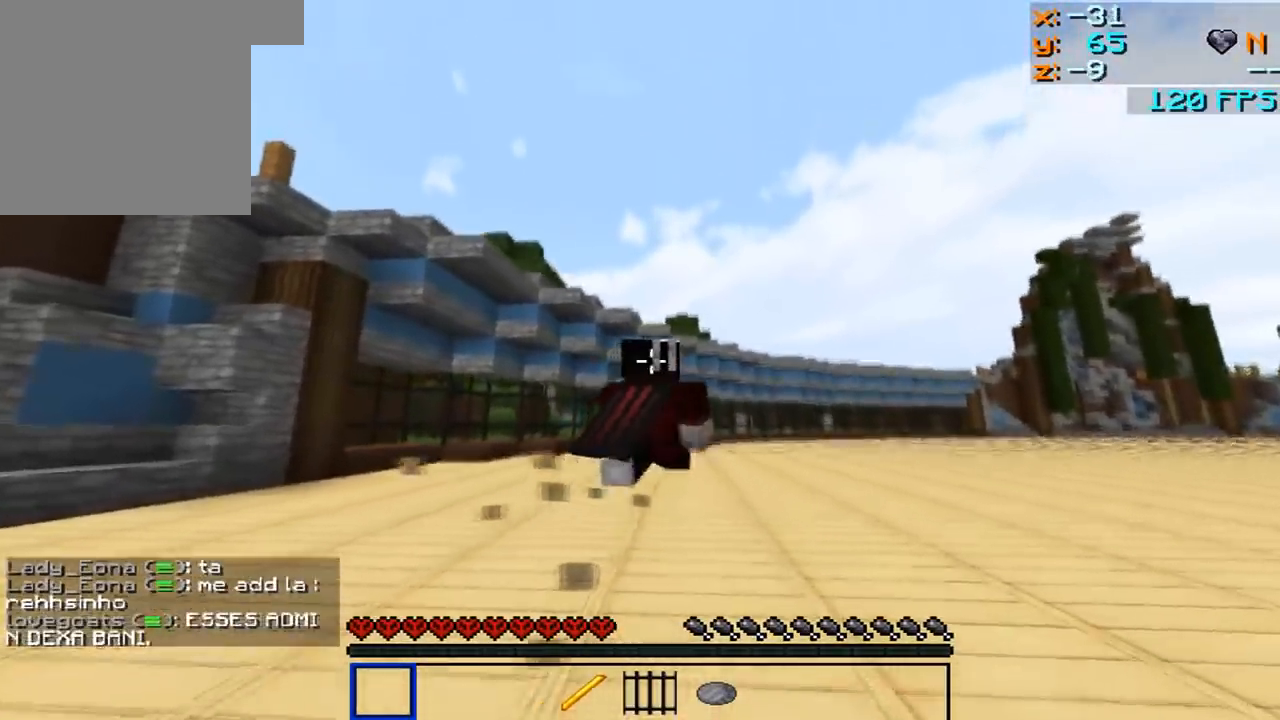
{"keys": ["a", "w"], "mouse": ["left"], "events": [[17, "mouse_left", "up"], [67, "mouse_left", "down"], [117, "mouse_left", "up"], [167, "w", "up"], [217, "a", "down"], [217, "d", "up"], [317, "mouse_left", "down"], [367, "mouse_left", "up"], [433, "mouse_left", "down"], [433, "w", "down"]]}
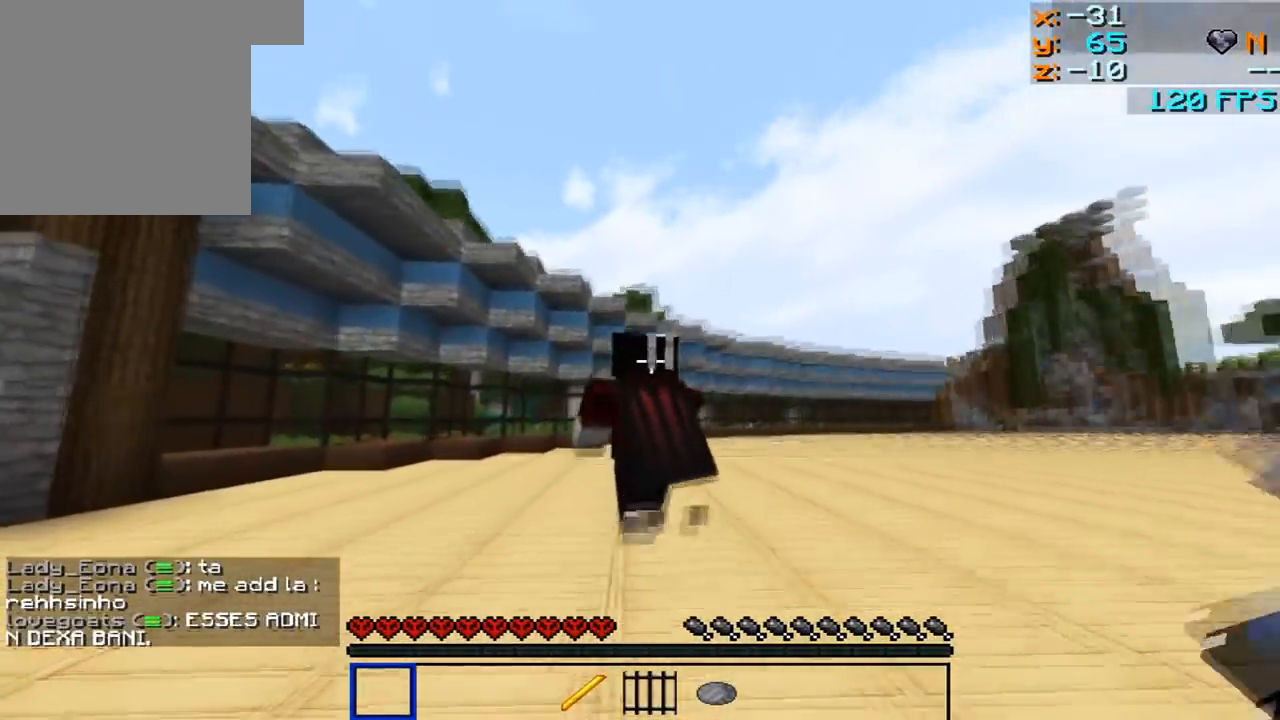
{"keys": ["d", "w"], "mouse": ["left"], "events": [[17, "mouse_left", "up"], [67, "mouse_left", "down"], [117, "mouse_left", "up"], [167, "mouse_left", "down"], [217, "mouse_left", "up"], [217, "w", "up"], [267, "mouse_left", "down"], [317, "a", "up"], [317, "d", "down"], [317, "mouse_left", "up"], [367, "mouse_left", "down"], [367, "w", "down"]]}
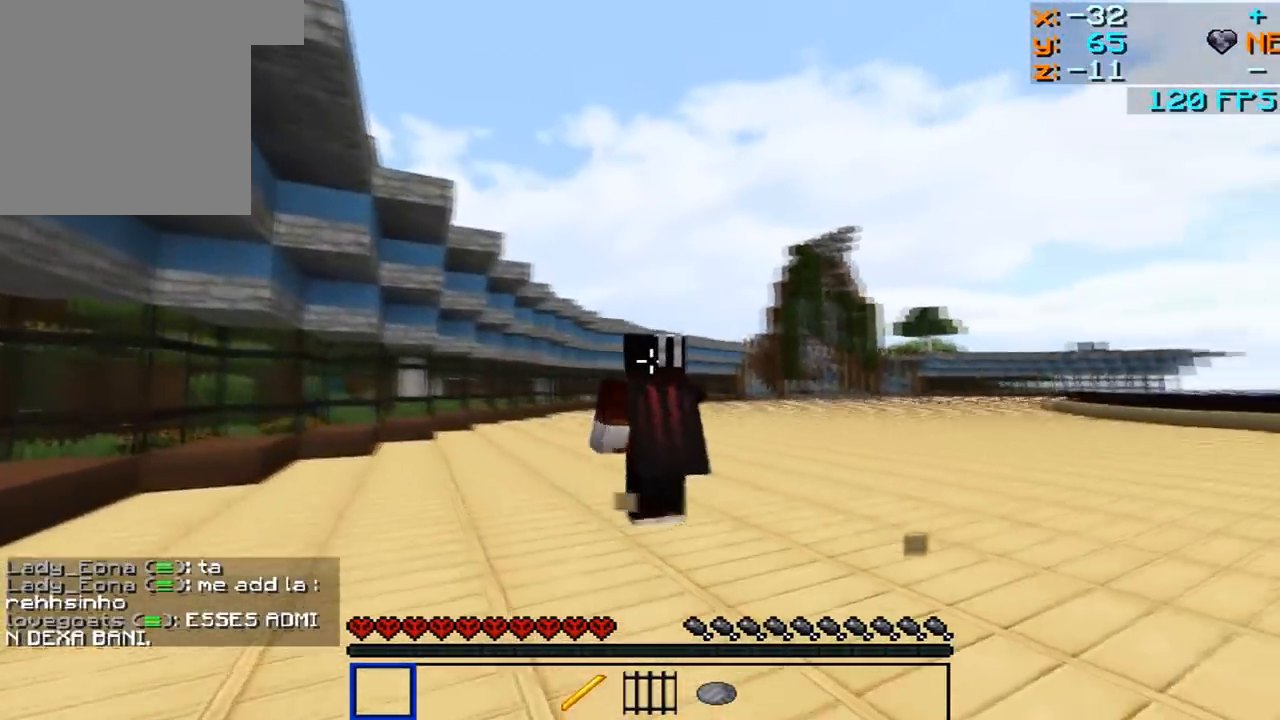
{"keys": ["d", "w"], "mouse": [], "events": [[17, "mouse_left", "up"]]}
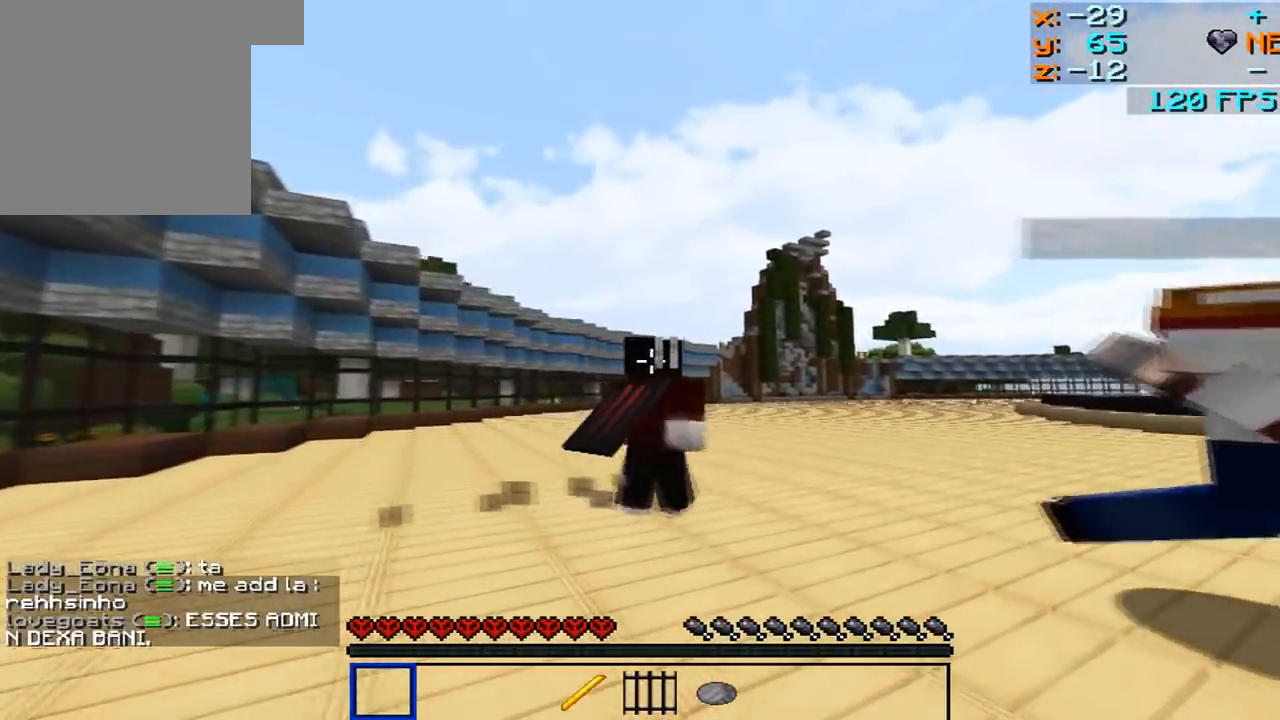
{"keys": [], "mouse": [], "events": [[17, "mouse_left", "down"], [117, "d", "up"], [117, "mouse_left", "up"], [117, "w", "up"]]}
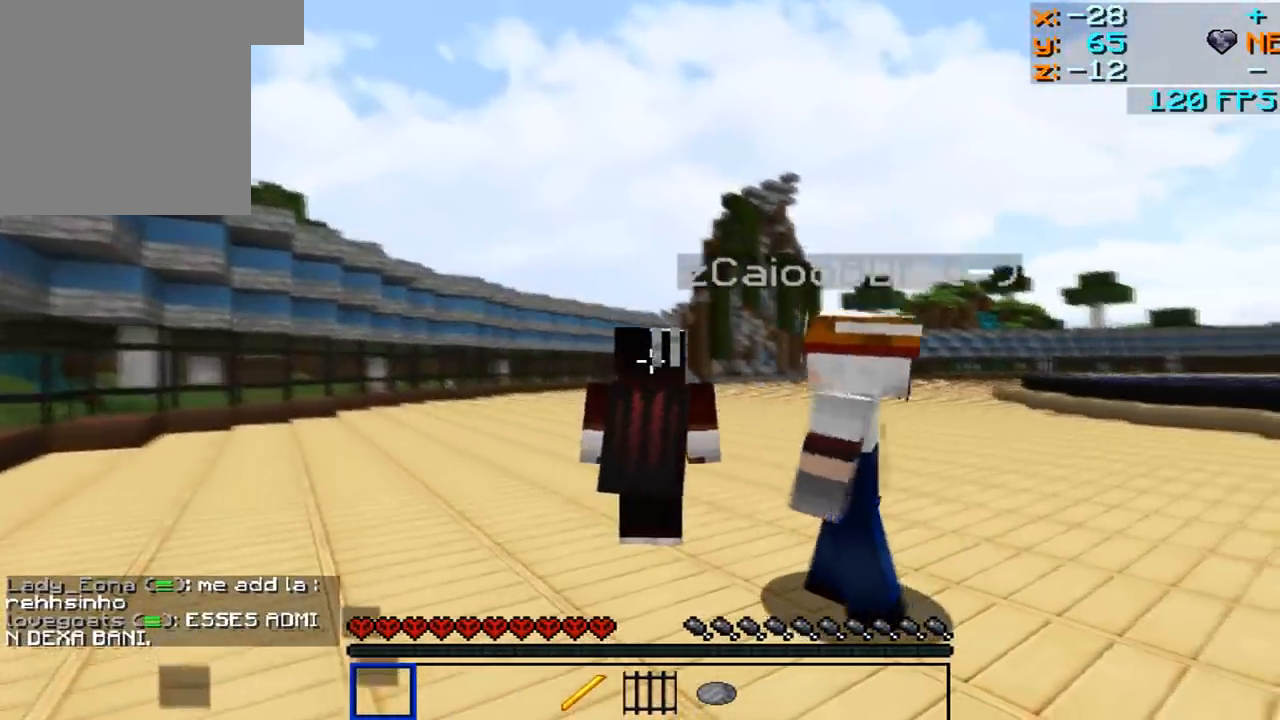
{"keys": ["d", "w"], "mouse": [], "events": [[67, "d", "down"], [117, "w", "down"], [167, "mouse_left", "down"], [217, "mouse_left", "up"], [317, "mouse_left", "down"], [367, "mouse_left", "up"], [417, "mouse_left", "down"], [467, "mouse_left", "up"]]}
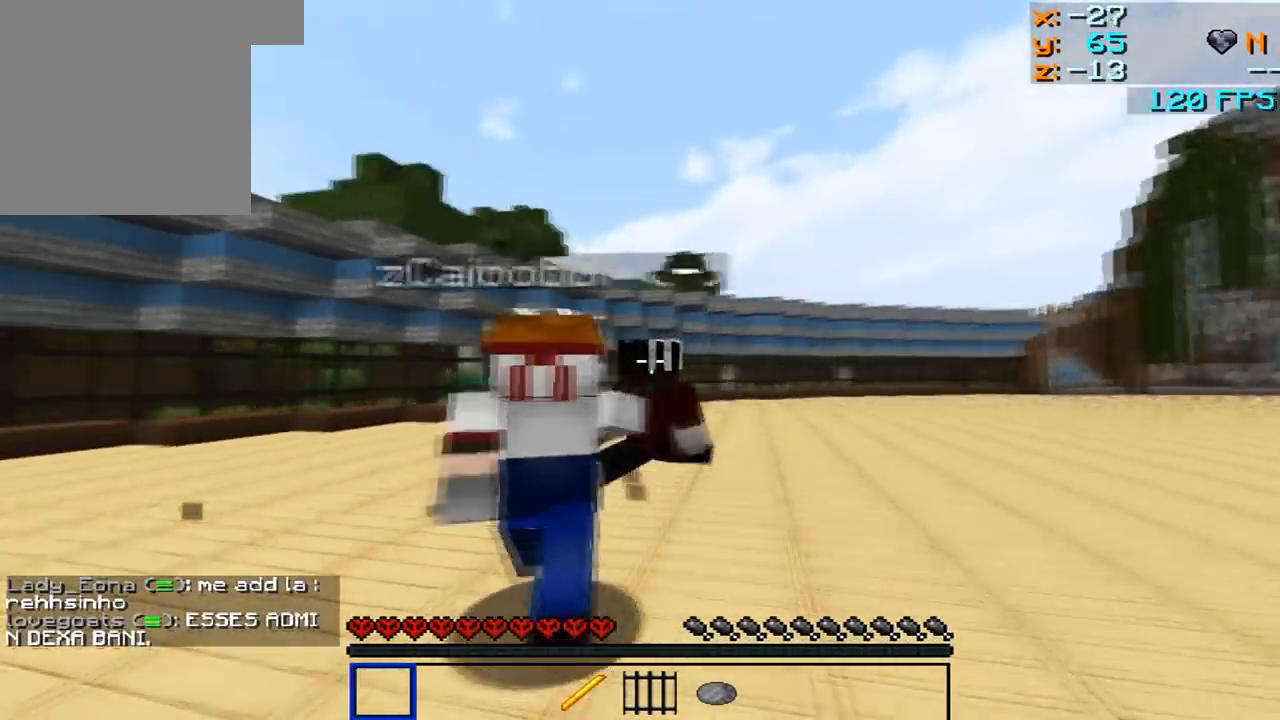
{"keys": ["d", "w"], "mouse": ["left"], "events": [[67, "mouse_left", "down"], [117, "mouse_left", "up"], [167, "mouse_left", "down"], [267, "mouse_left", "up"], [317, "mouse_left", "down"], [367, "w", "up"], [417, "w", "down"]]}
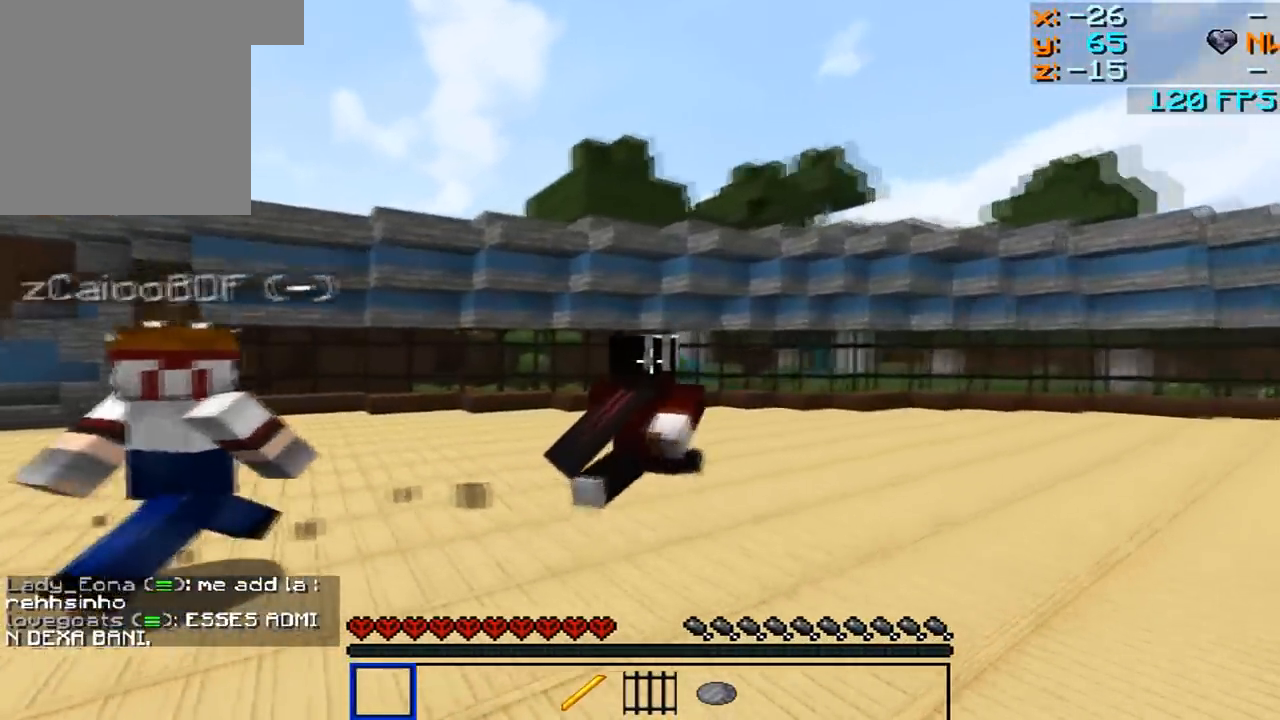
{"keys": ["d", "w"], "mouse": [], "events": [[17, "w", "up"], [67, "w", "down"], [167, "mouse_left", "up"], [217, "mouse_left", "down"], [317, "mouse_left", "up"]]}
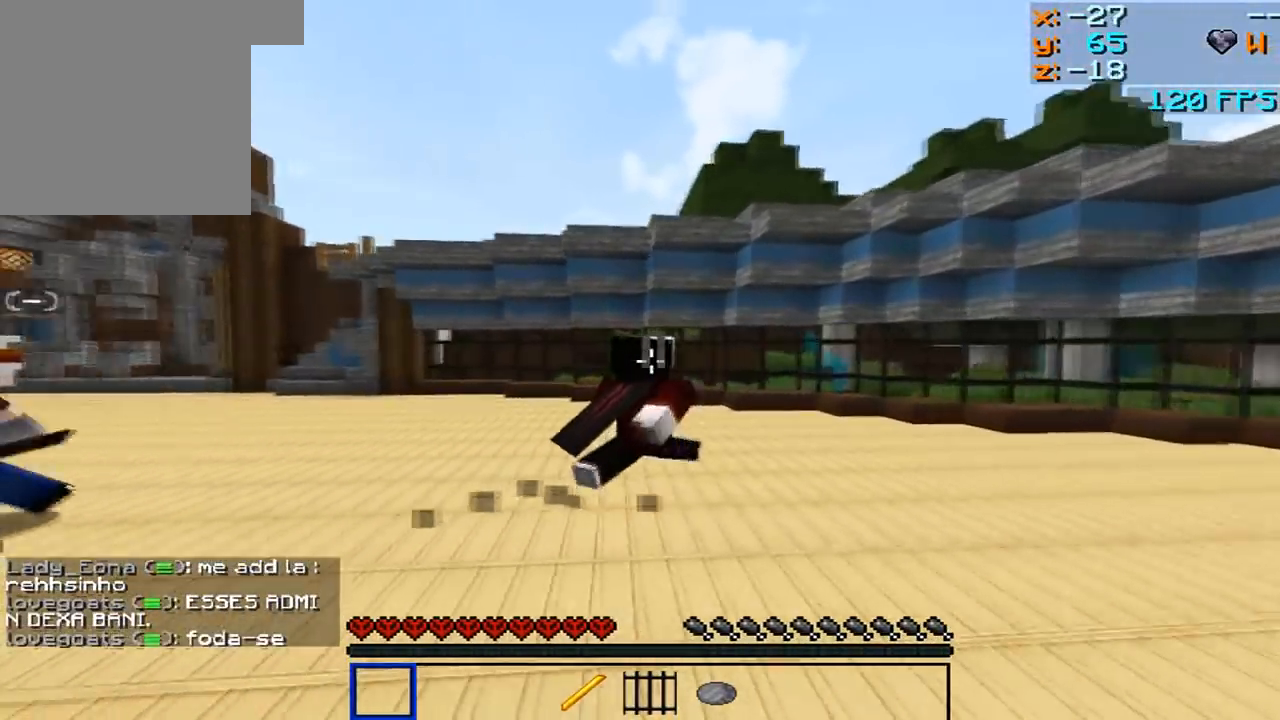
{"keys": ["d"], "mouse": [], "events": [[50, "mouse_left", "down"], [83, "w", "up"], [100, "mouse_left", "up"], [183, "mouse_left", "down"], [217, "mouse_left", "up"], [417, "mouse_left", "down"], [467, "mouse_left", "up"]]}
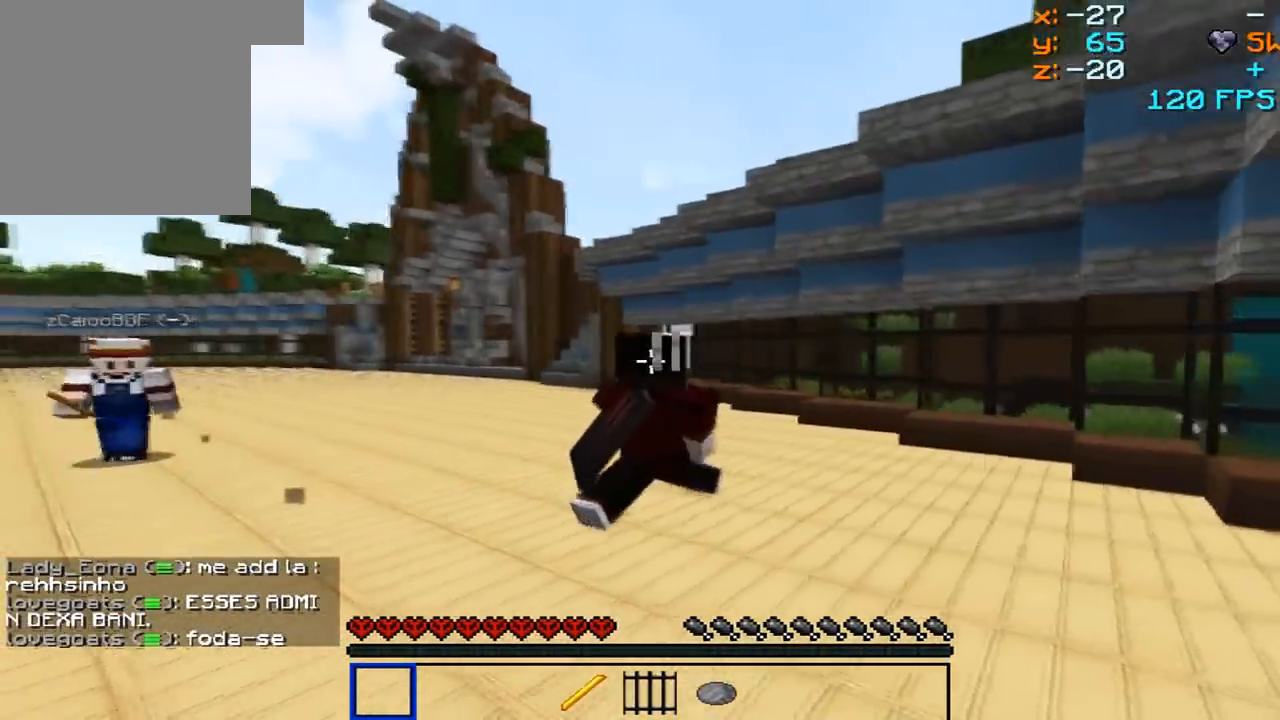
{"keys": ["d"], "mouse": [], "events": [[117, "w", "down"], [167, "mouse_left", "down"], [217, "mouse_left", "up"], [417, "mouse_left", "down"], [417, "w", "up"], [467, "mouse_left", "up"]]}
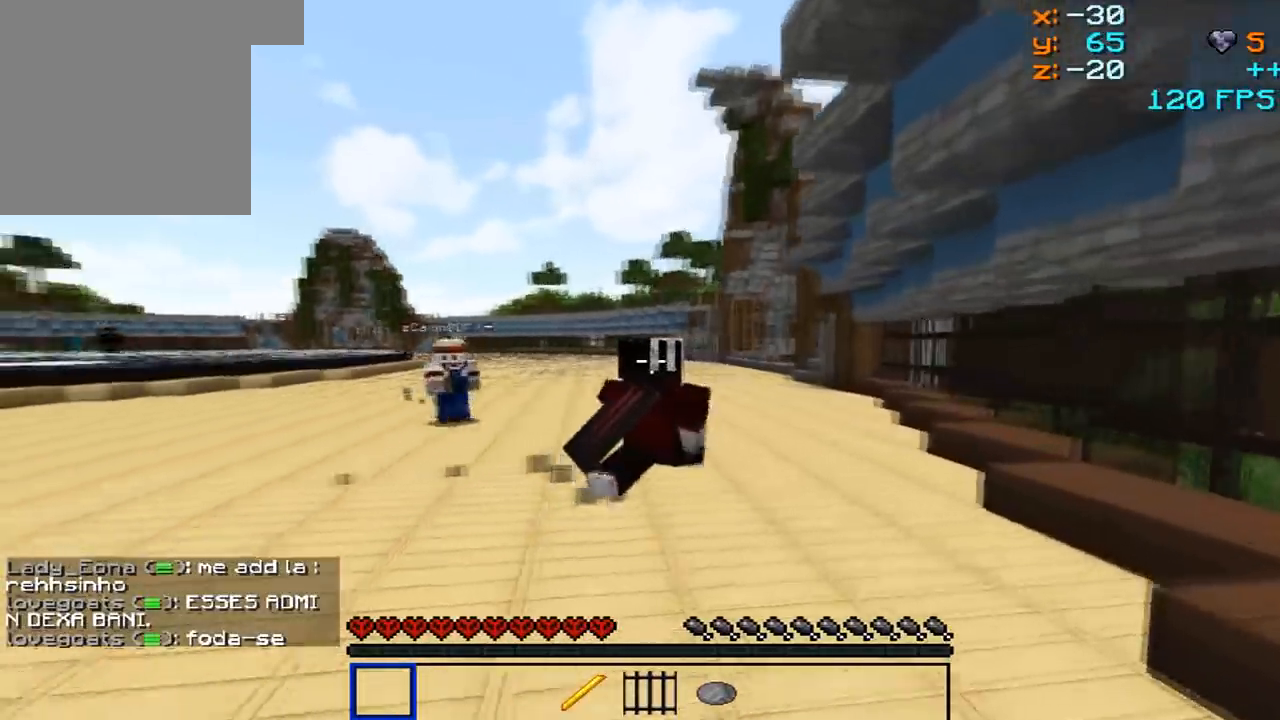
{"keys": ["d", "w"], "mouse": [], "events": [[17, "mouse_left", "down"], [83, "mouse_left", "up"], [167, "w", "down"]]}
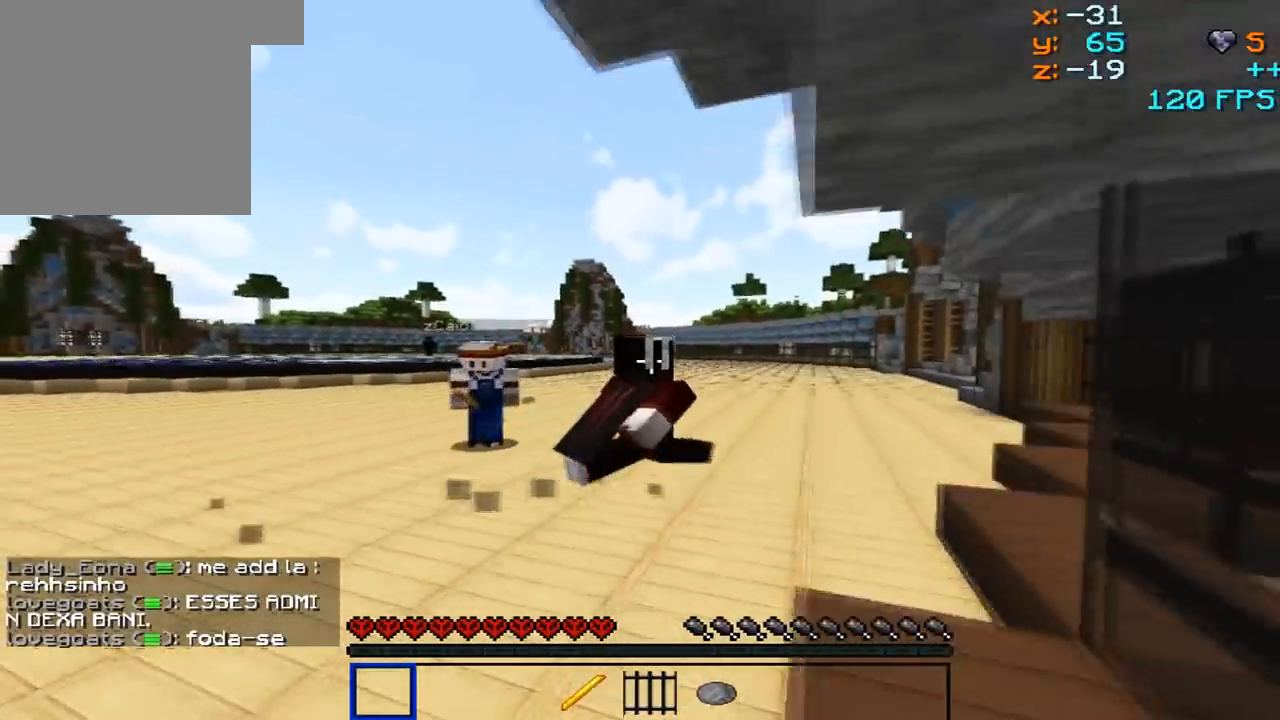
{"keys": ["a"], "mouse": [], "events": [[117, "mouse_left", "down"], [183, "mouse_left", "up"], [267, "mouse_left", "down"], [317, "mouse_left", "up"], [317, "w", "up"], [367, "a", "down"], [367, "d", "up"], [417, "mouse_left", "down"], [467, "mouse_left", "up"]]}
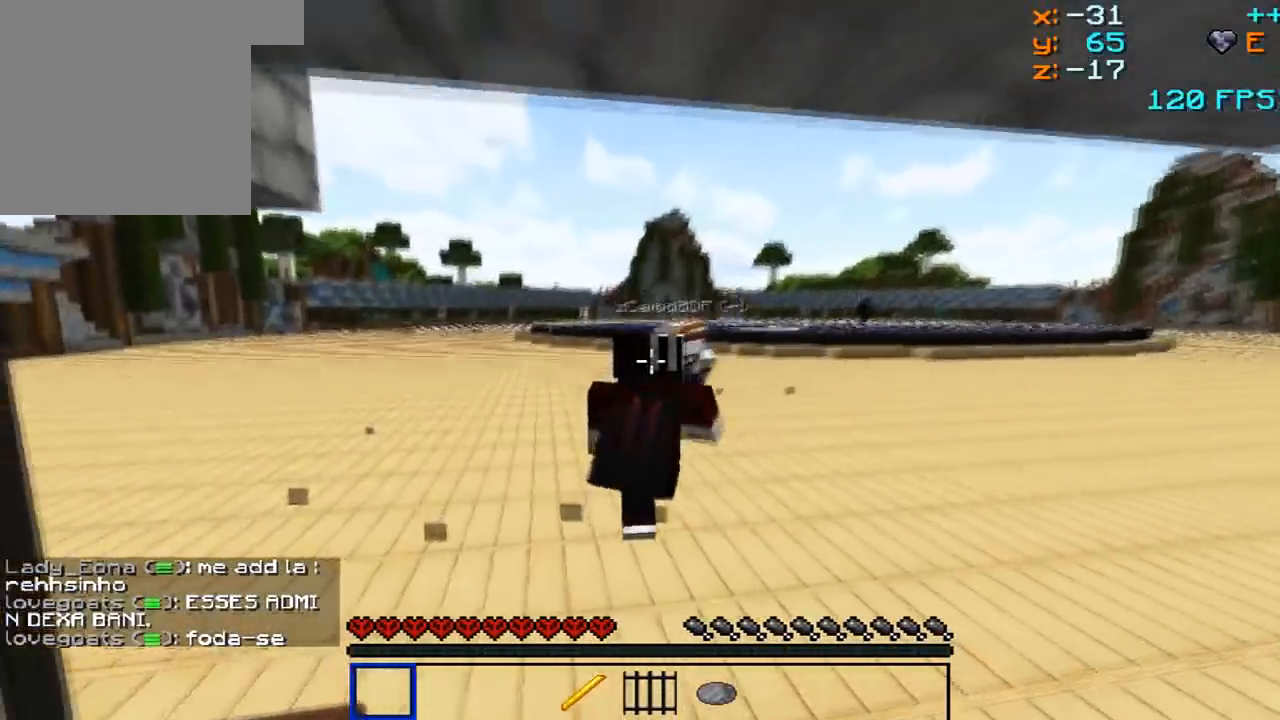
{"keys": ["a"], "mouse": ["left"], "events": [[17, "mouse_left", "down"], [117, "mouse_left", "up"], [317, "mouse_left", "down"]]}
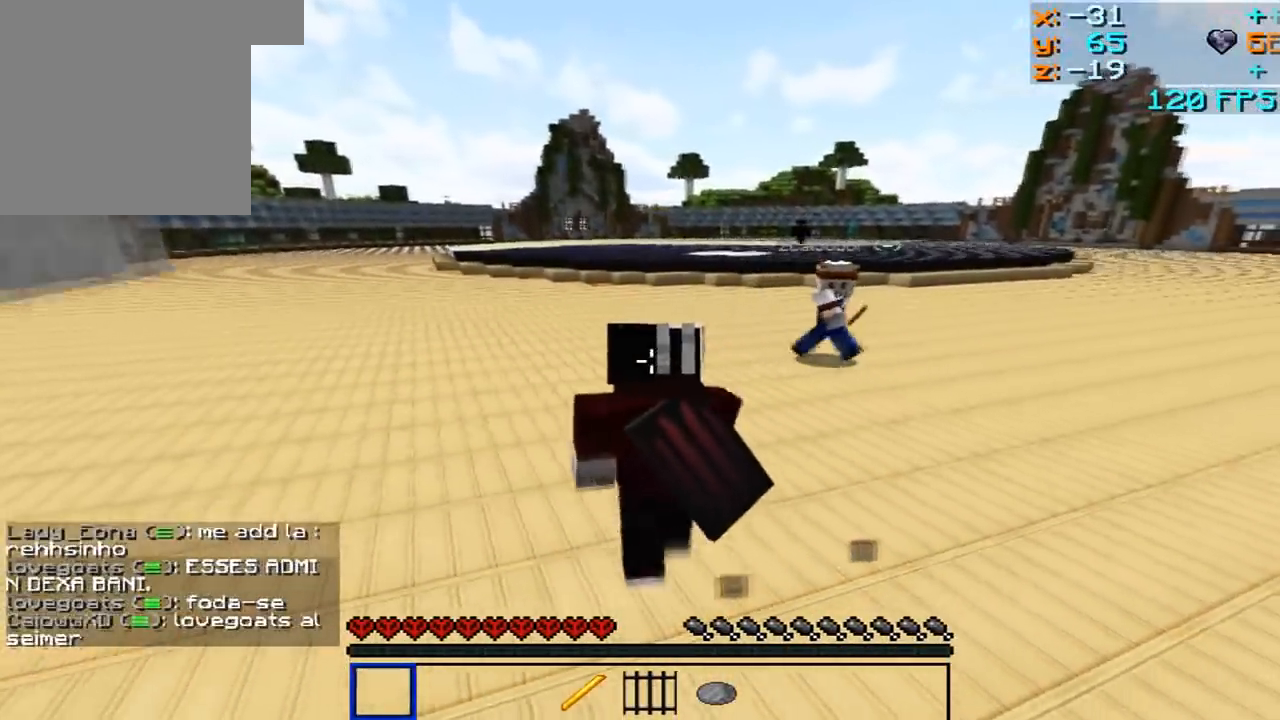
{"keys": ["a", "w"], "mouse": [], "events": [[67, "mouse_left", "up"], [117, "w", "down"], [317, "mouse_left", "down"], [417, "mouse_left", "up"]]}
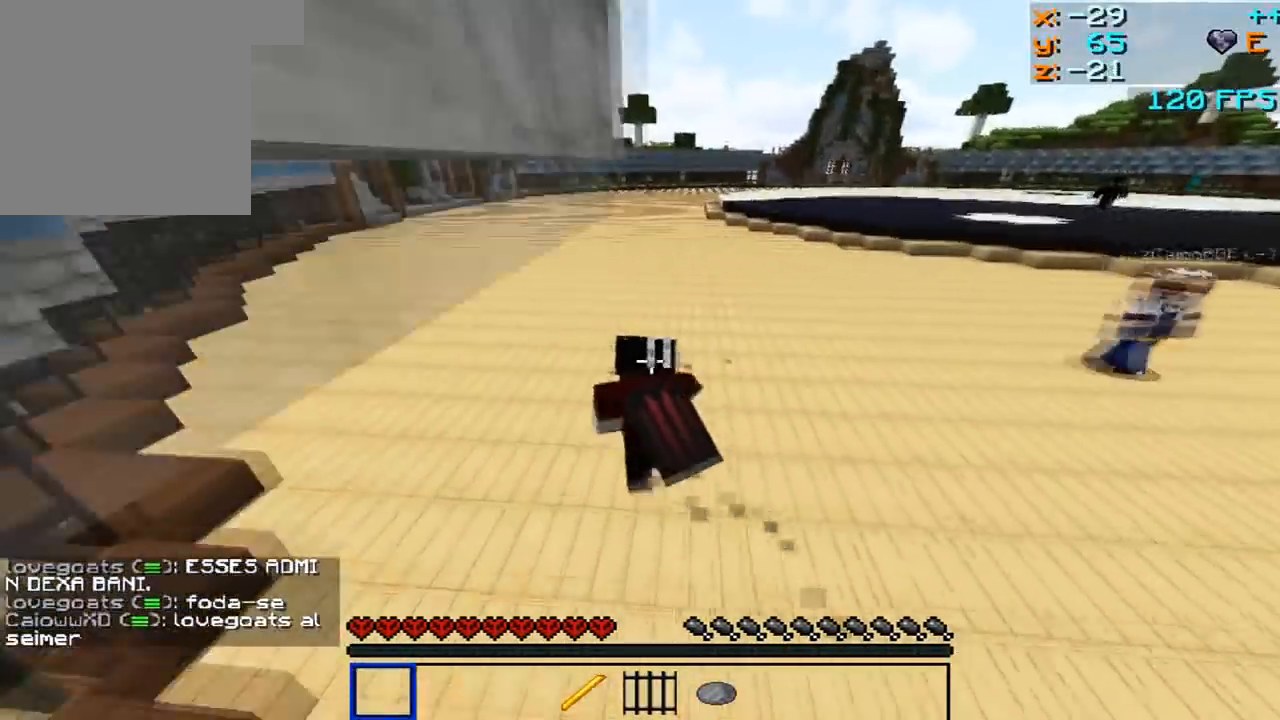
{"keys": ["a", "w"], "mouse": [], "events": [[17, "mouse_left", "down"], [467, "mouse_left", "up"]]}
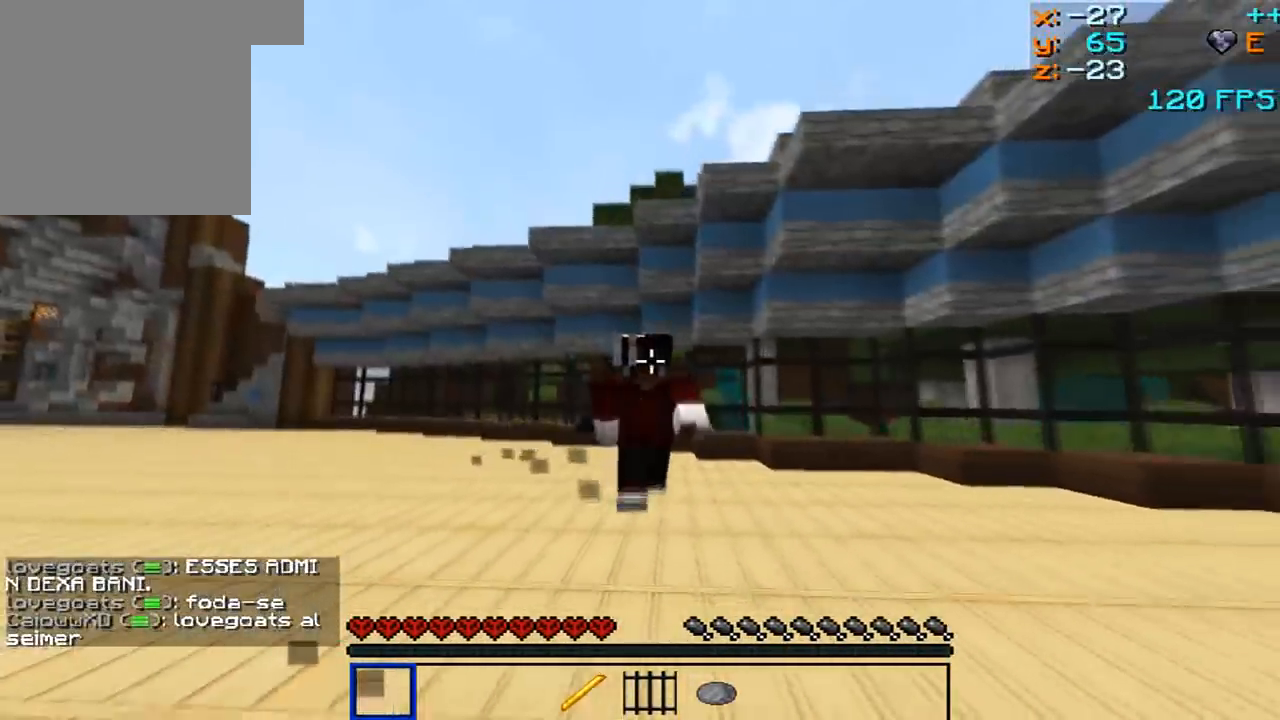
{"keys": ["a", "w"], "mouse": [], "events": [[117, "mouse_left", "down"], [167, "a", "up"], [167, "mouse_left", "up"], [267, "a", "down"], [267, "mouse_left", "down"], [317, "mouse_left", "up"]]}
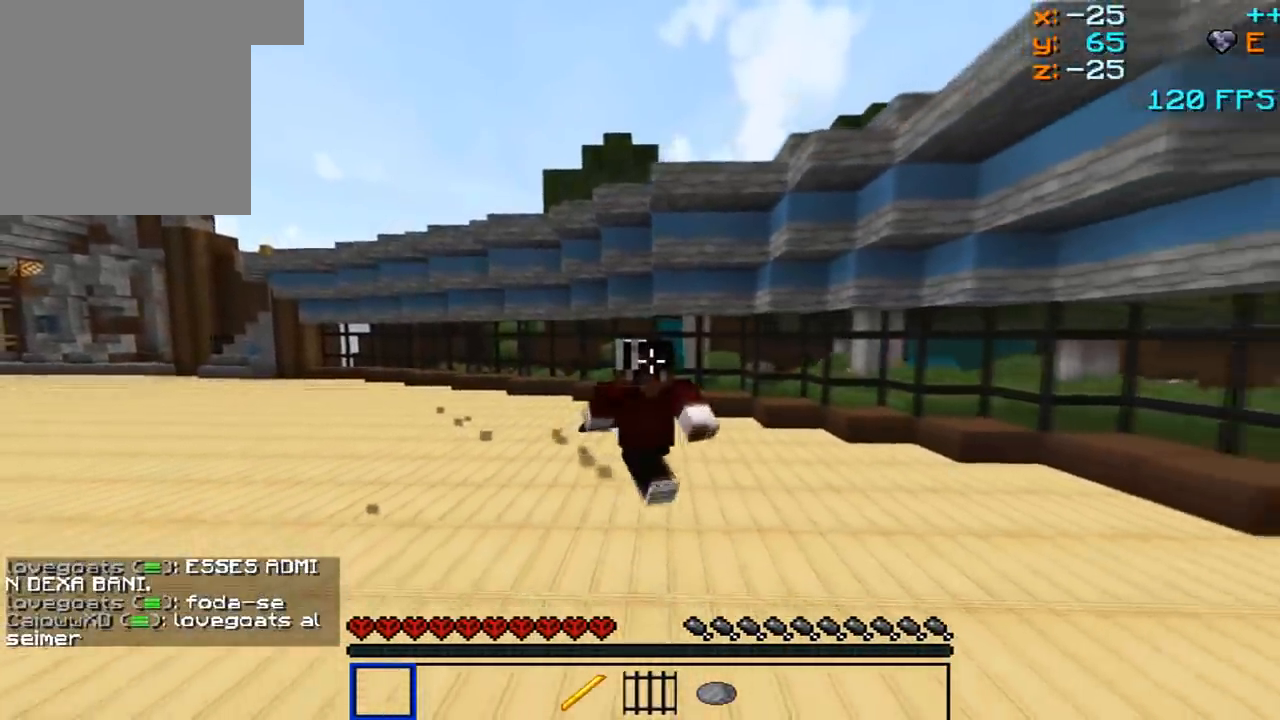
{"keys": ["w"], "mouse": [], "events": [[17, "mouse_left", "down"], [117, "mouse_left", "up"], [267, "a", "up"]]}